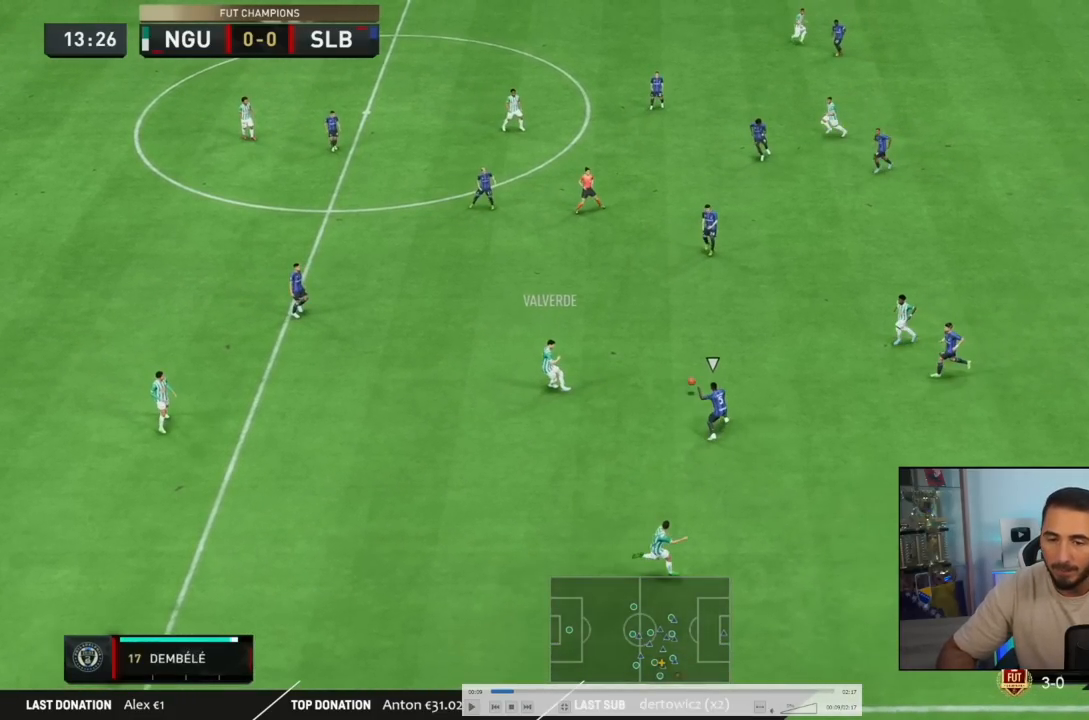
Gameplay with a controller (PlayStation layout); each line is a JSON object with the inputs held at the frame after it. "events" lists button and stick changes between this image and that frame as [ms after this image, input, new state], when the widget could be followed in between. Not read: L3 R3 right_stick.
{"buttons": [], "left_stick": "down-right", "events": []}
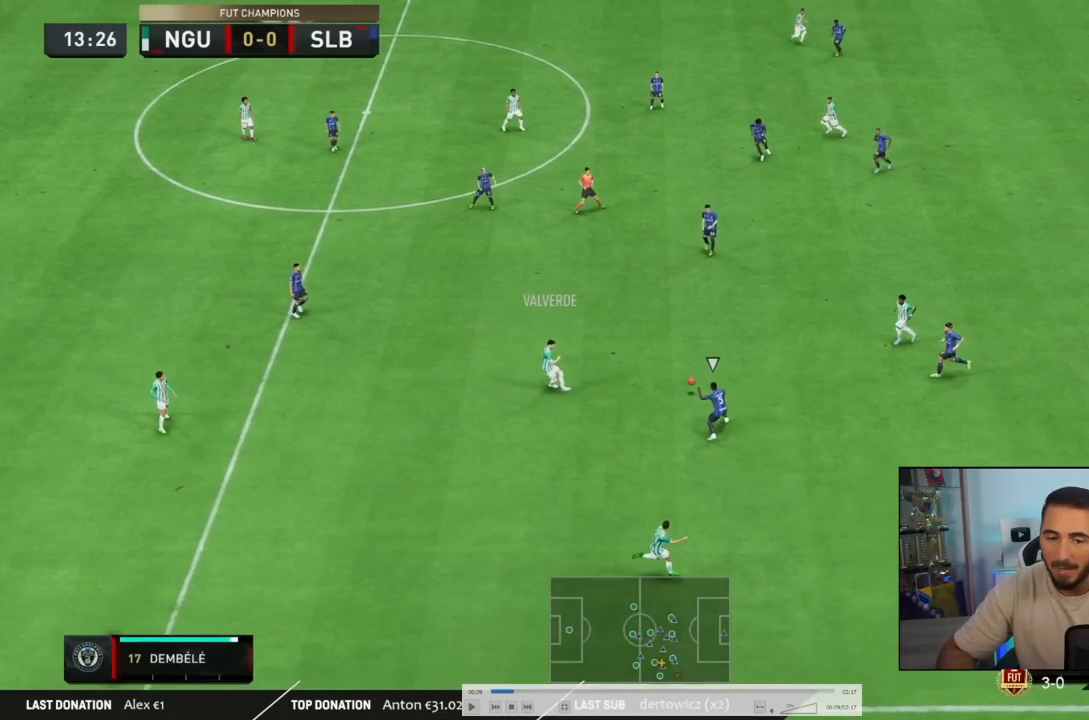
{"buttons": ["R2"], "left_stick": "down-right", "events": [[467, "R2", "down"]]}
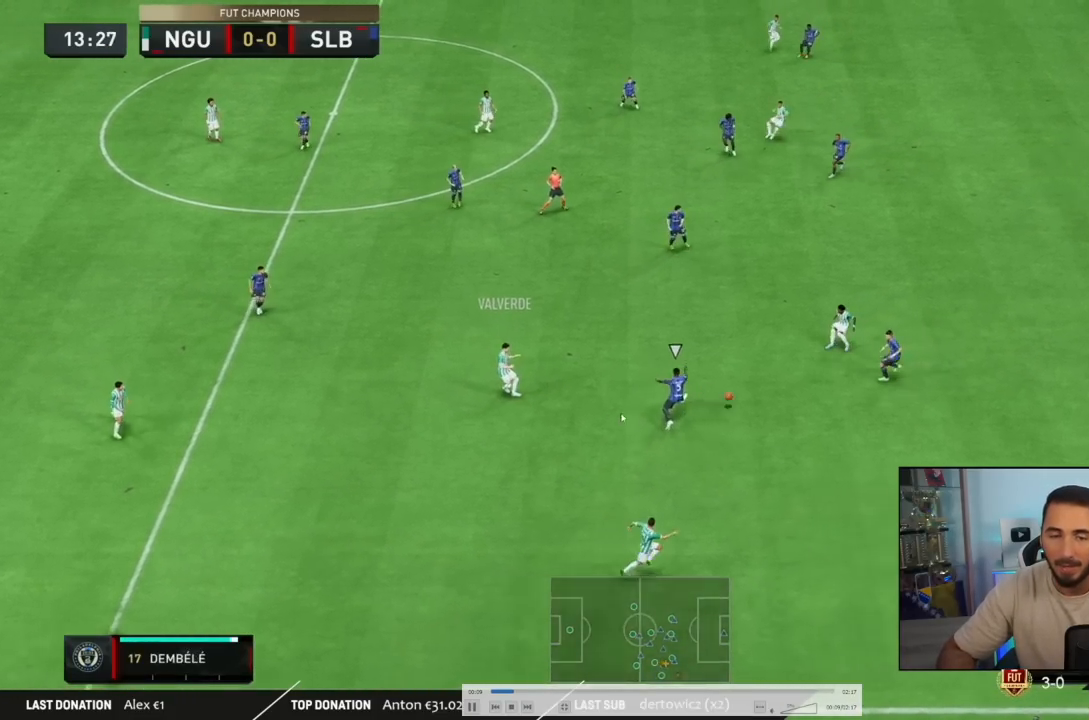
{"buttons": ["R2"], "left_stick": "down-right", "events": []}
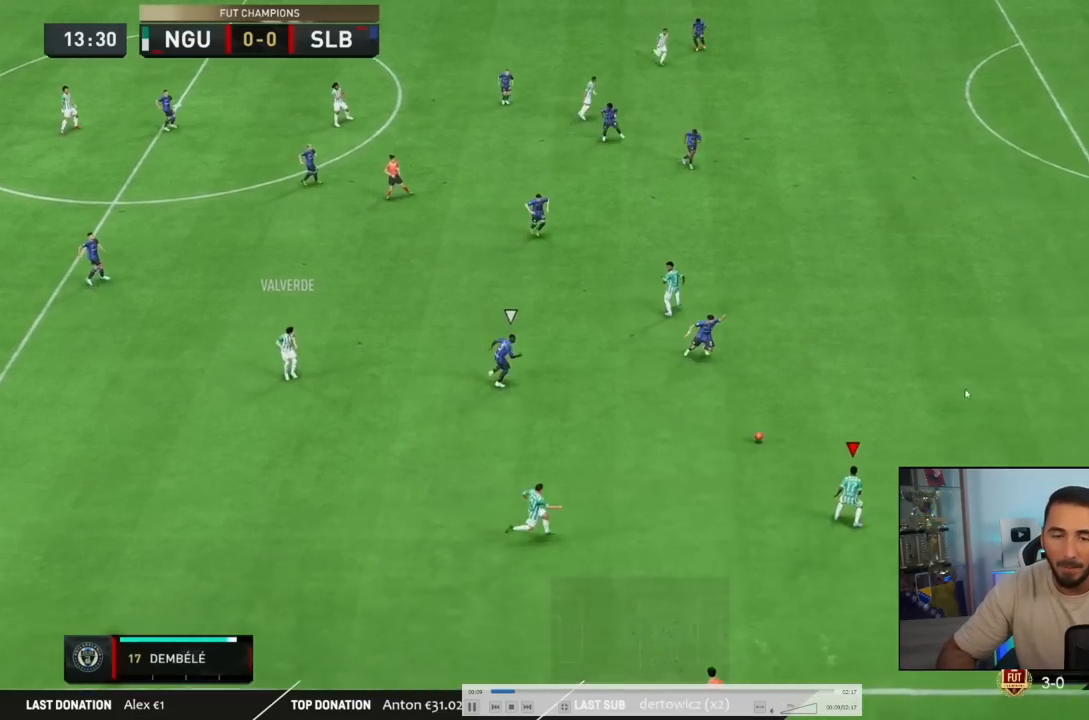
{"buttons": ["R2"], "left_stick": "down-right", "events": []}
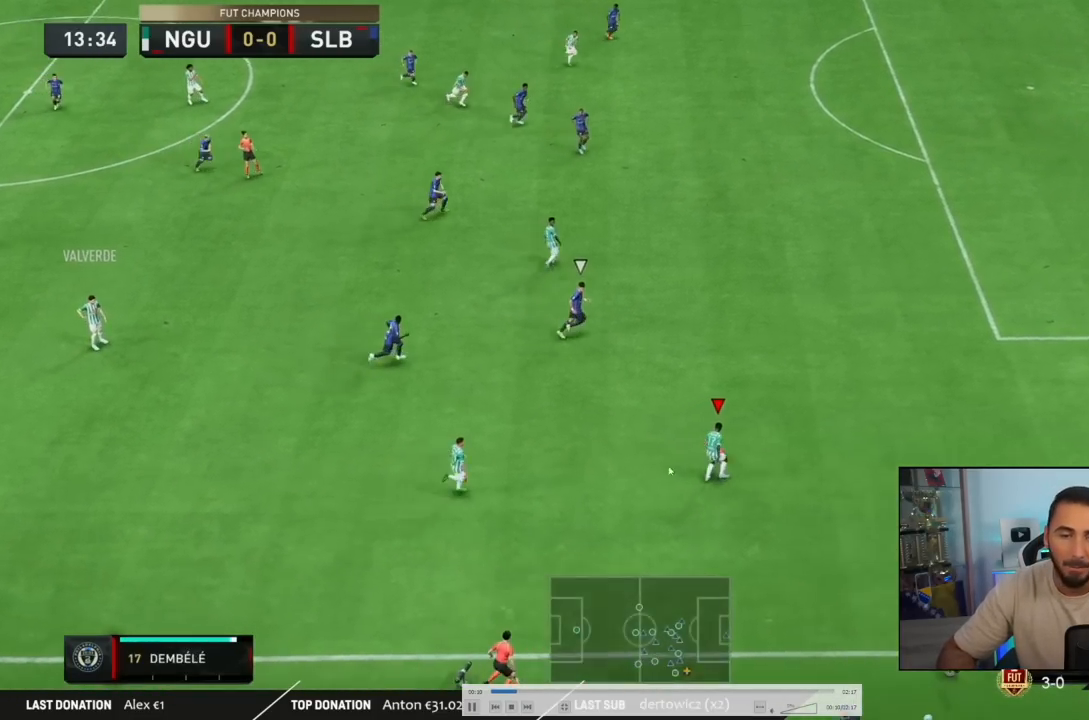
{"buttons": ["R2"], "left_stick": "down-right", "events": []}
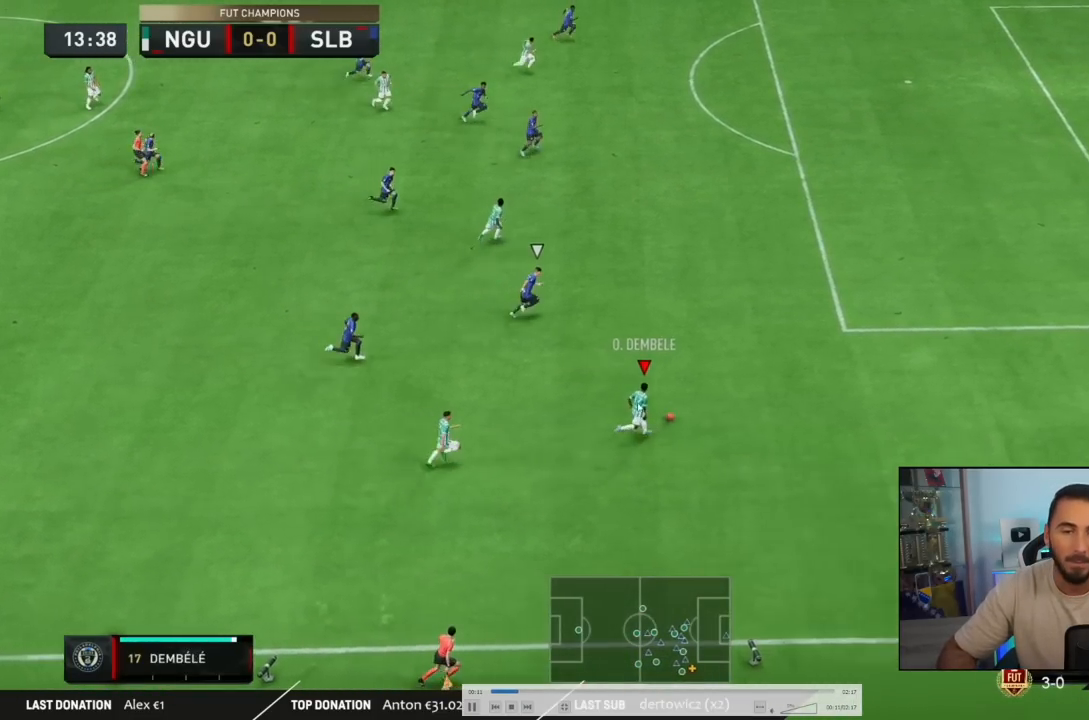
{"buttons": ["R2"], "left_stick": "down-right", "events": []}
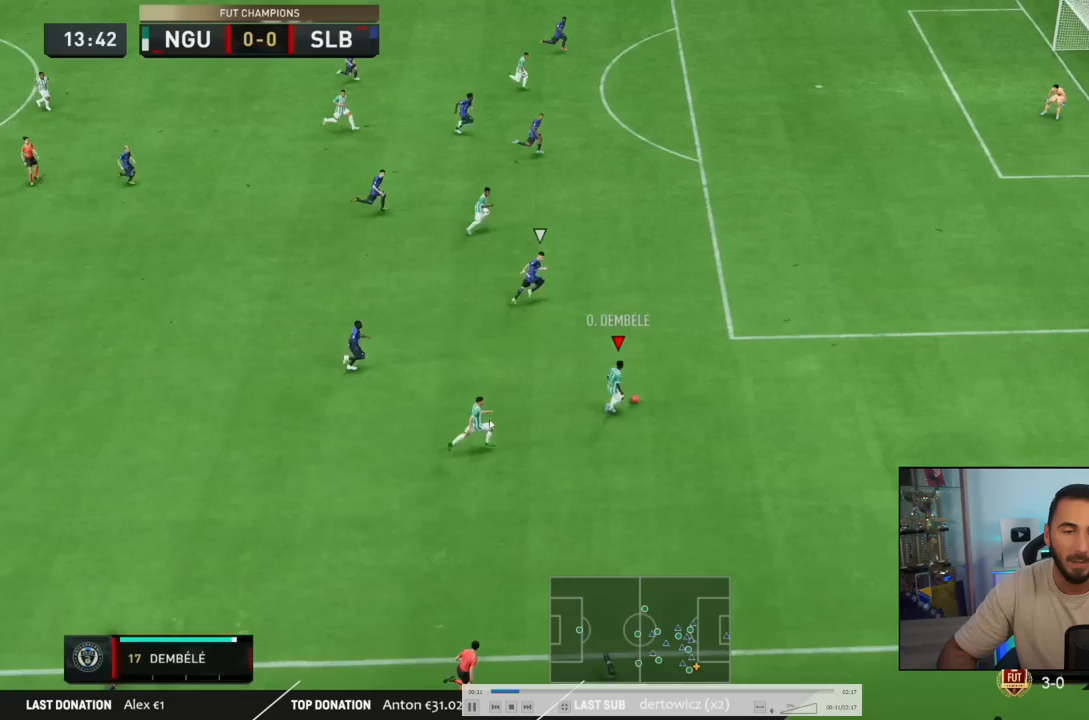
{"buttons": ["R2"], "left_stick": "down-right", "events": []}
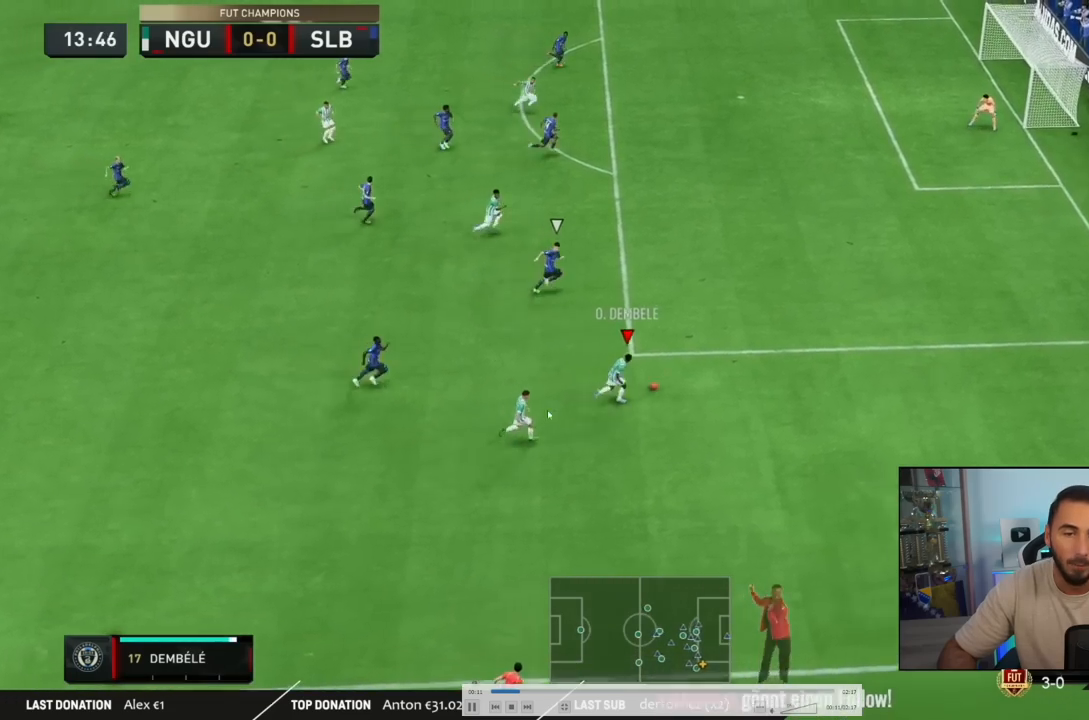
{"buttons": ["L1"], "left_stick": "center"}
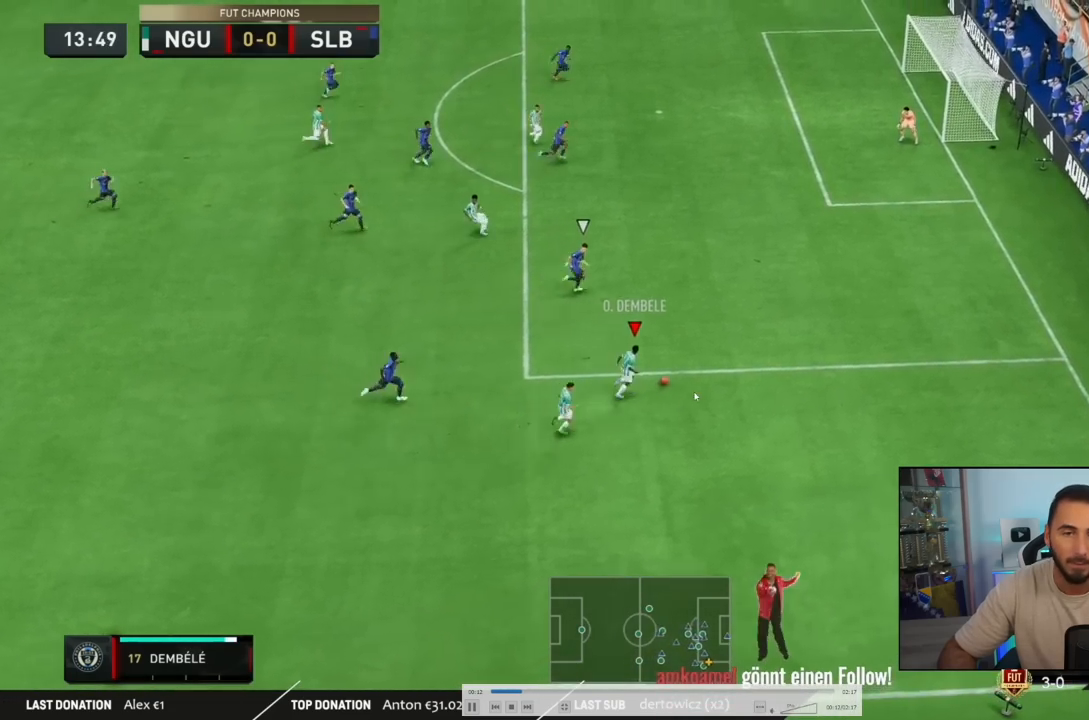
{"buttons": ["CROSS"], "left_stick": "left", "events": [[67, "L1", "up"], [400, "CROSS", "down"], [434, "left_stick", "left"]]}
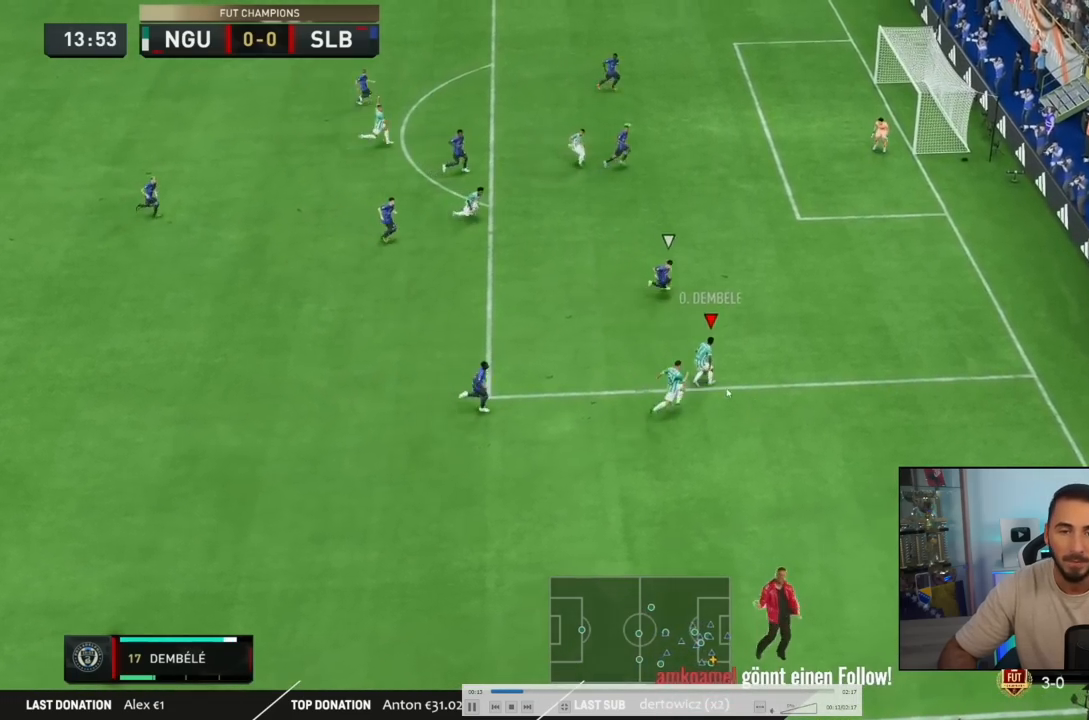
{"buttons": [], "left_stick": "down-right", "events": [[34, "CROSS", "up"], [434, "left_stick", "down-right"]]}
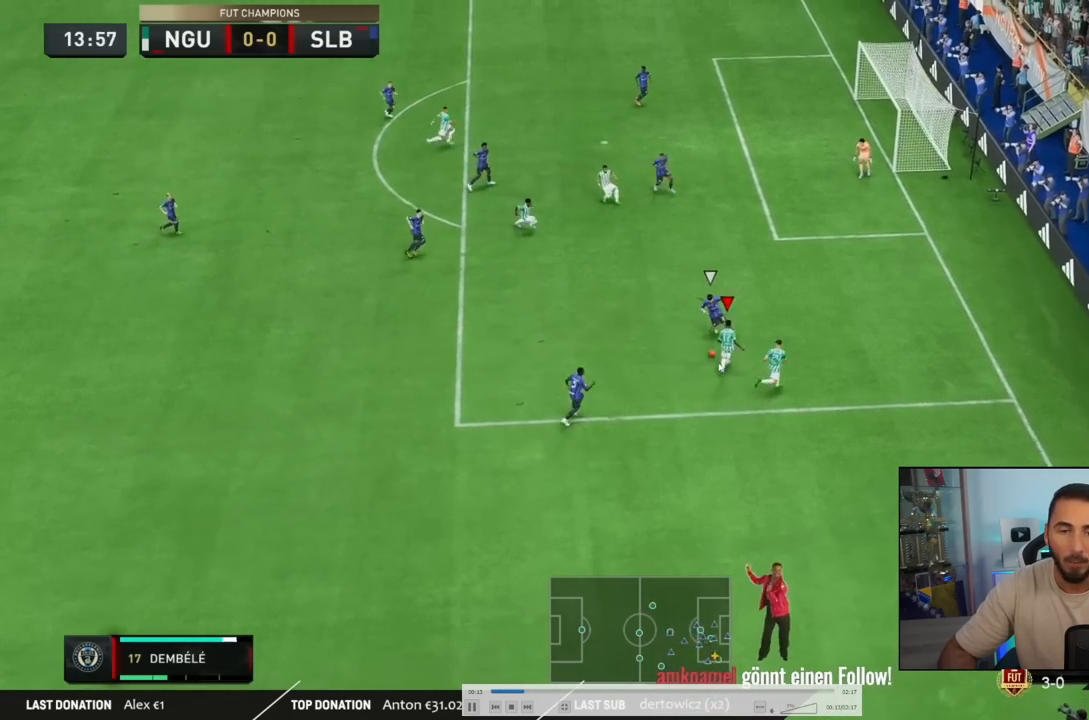
{"buttons": [], "left_stick": "center", "events": [[100, "left_stick", "center"]]}
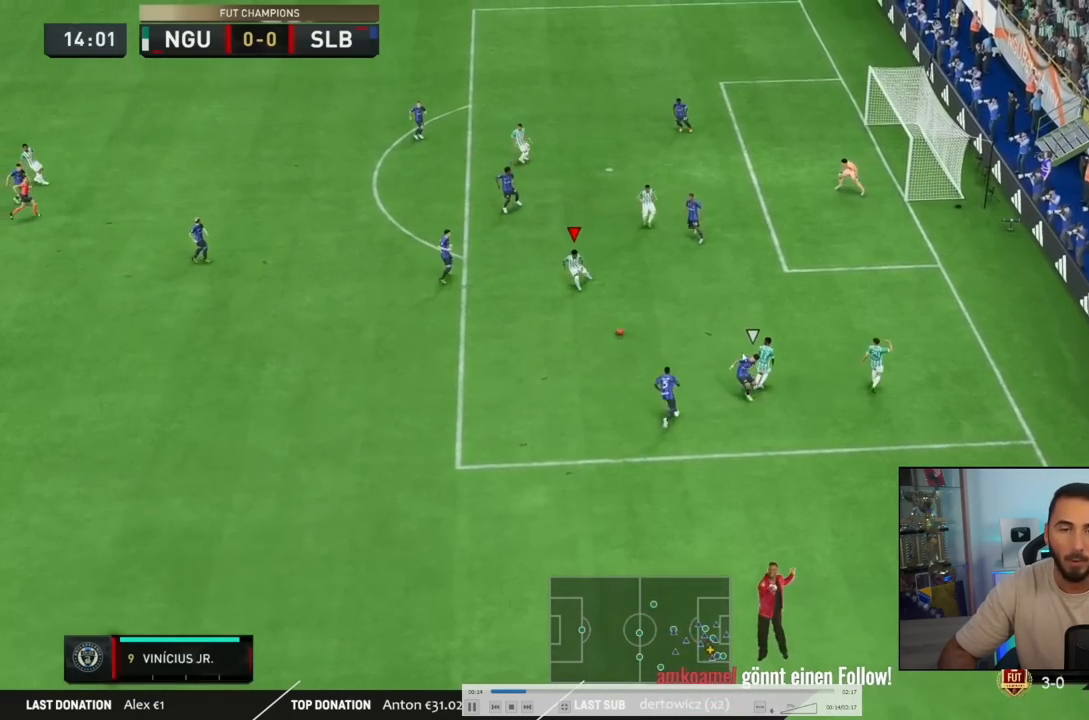
{"buttons": [], "left_stick": "up-left", "events": [[501, "left_stick", "up-left"]]}
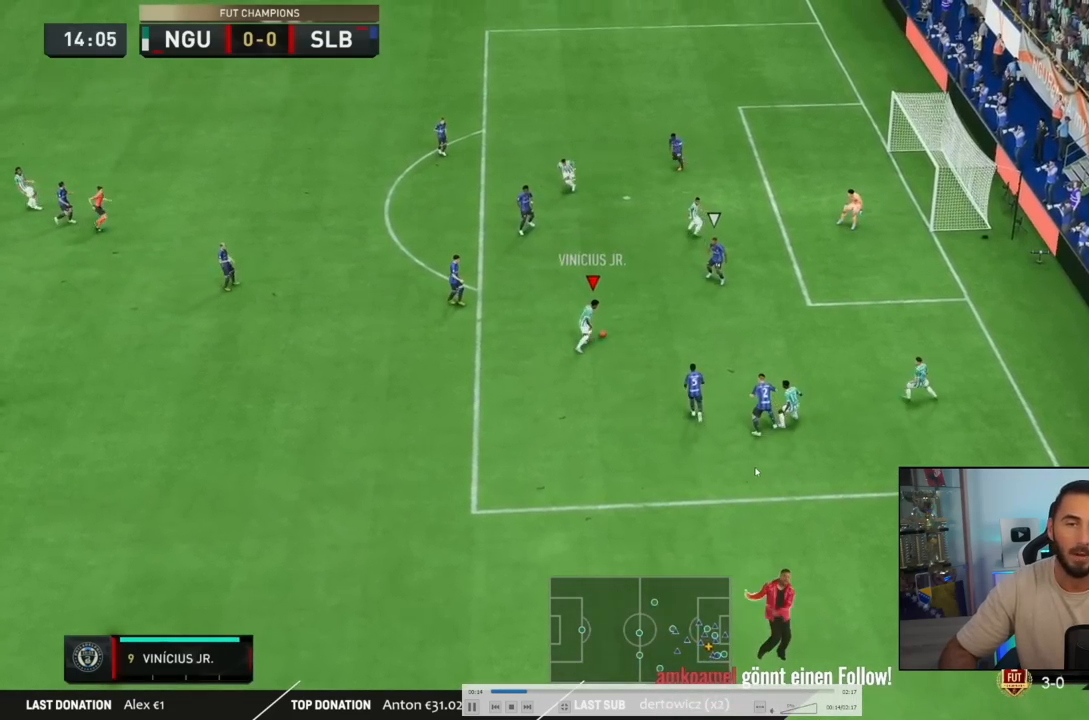
{"buttons": [], "left_stick": "left", "events": [[33, "CROSS", "down"], [33, "left_stick", "left"], [167, "CROSS", "up"]]}
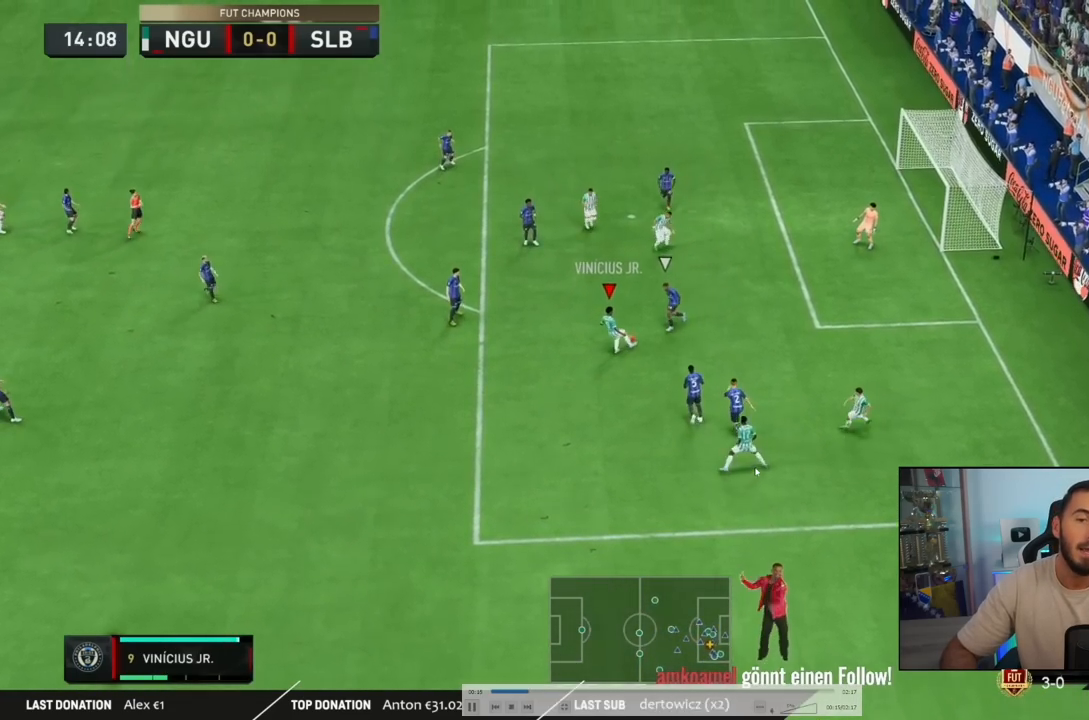
{"buttons": [], "left_stick": "down"}
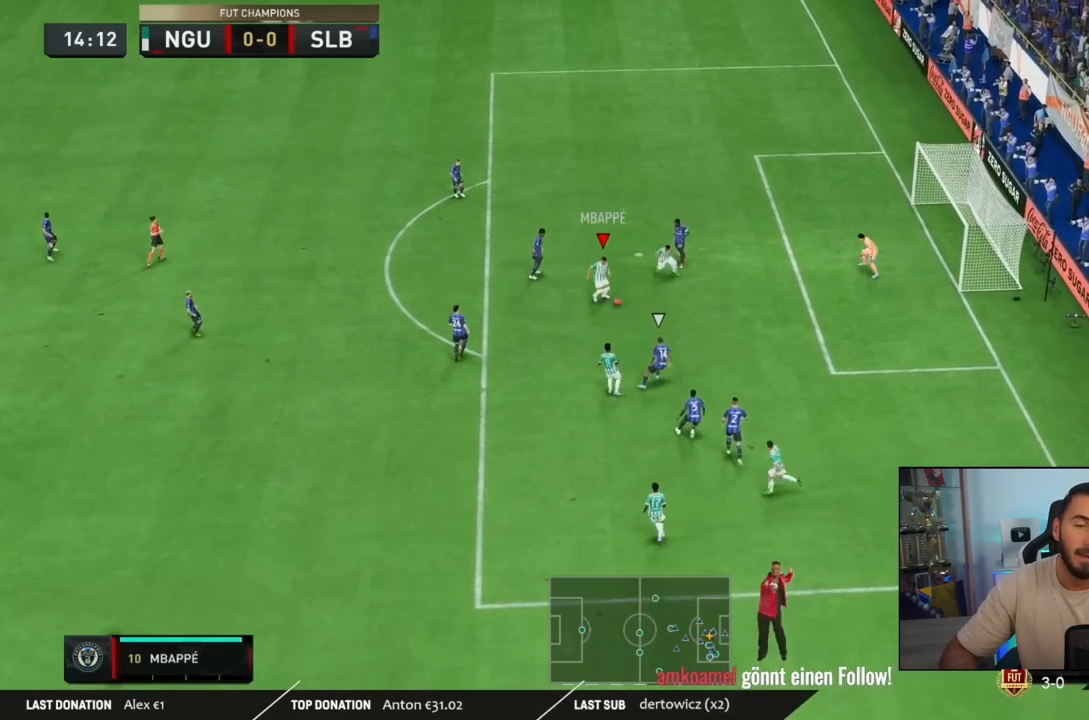
{"buttons": [], "left_stick": "down", "events": [[50, "CIRCLE", "down"], [250, "CIRCLE", "up"]]}
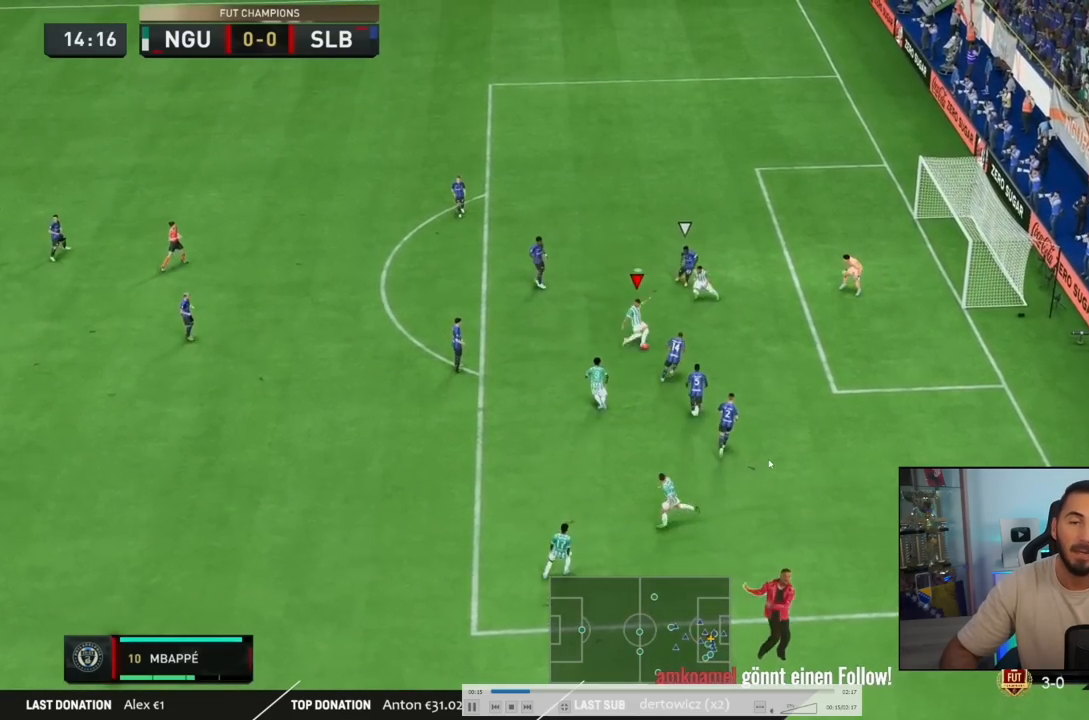
{"buttons": [], "left_stick": "down-right", "events": [[117, "left_stick", "down-right"]]}
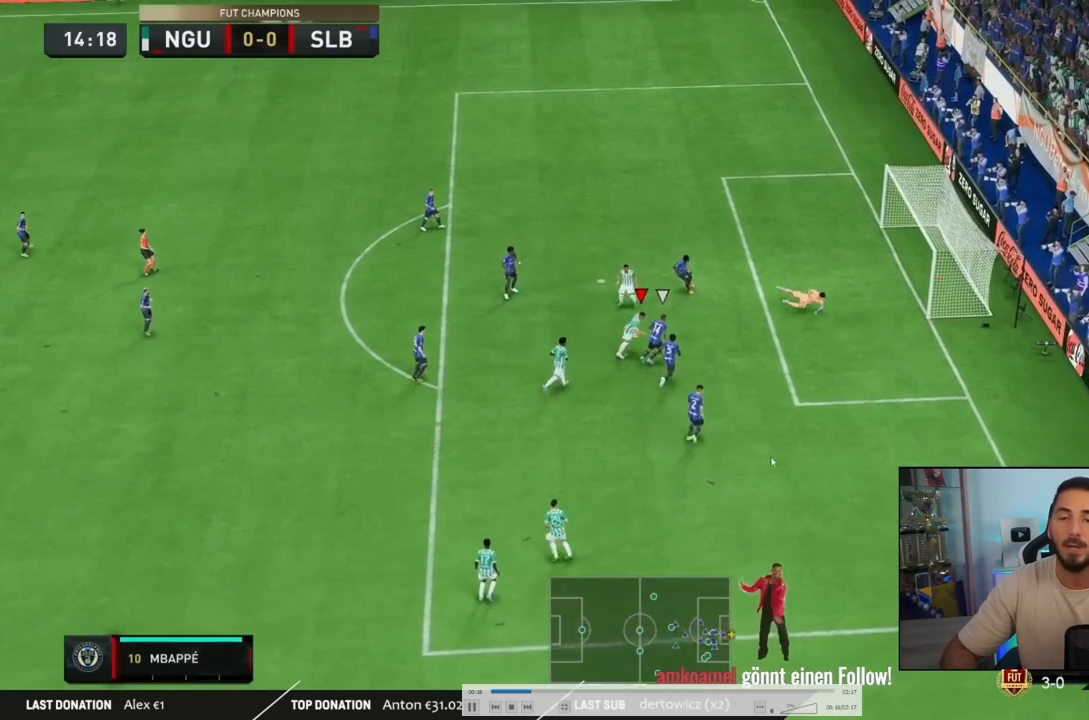
{"buttons": [], "left_stick": "left"}